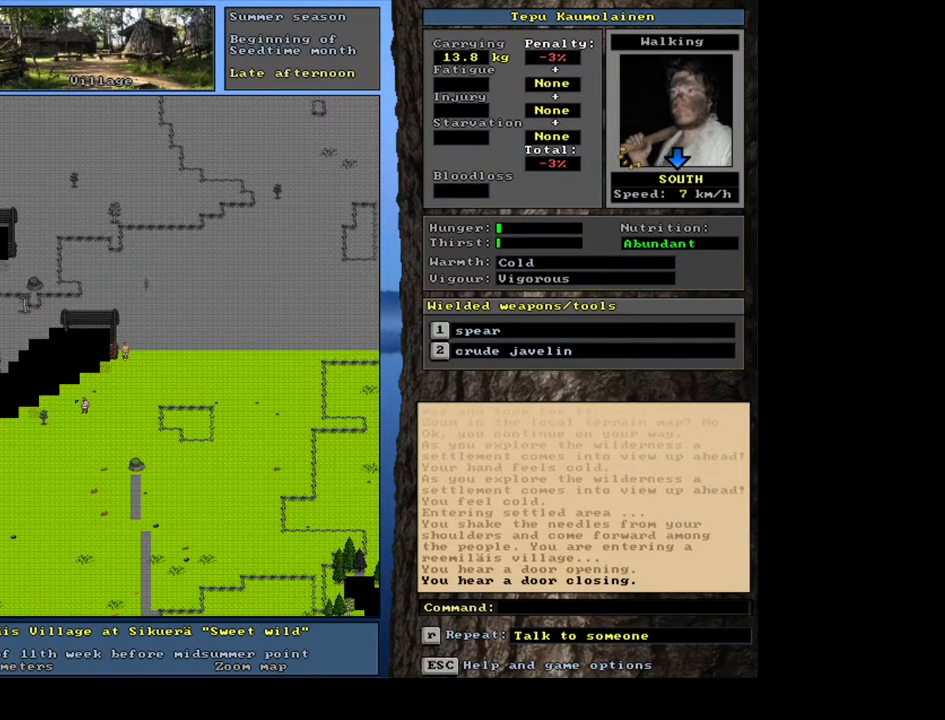
Gameplay with keyboard and mouse; each line is a JSON object with the keys and mouse buttons held at the frame after it. "events" lists presses ("down") and releases ("up") of ".", "/", "0", "1", "2", "3", "4", "5", "6", "7", "8", "9", "a", "alt_l", "alt_r", "b", "backslash", "backspace", "c", "caps_lock", "comma", "ctrl_l", "ctrl_r", "d", "down", "e", "equals", "escape", "f", "f1", "f10", "f11", "f12", "f2", "f3", "f4", "f5", "f6", "f7", "f8", "f9", "g", "h", "i", "j", "k", "l", "lbracket", "left", "m", "minus", "n", "num0", "num1", "num2", "num3", "num4", "num5", "num6", "num7", "num8", "num9", "o", "p", "q", "quote", "r", "rbracket", "return", "right", "s", "semicolon", "shift_l", "shift_r", "space", "super", "t", "tab", "tilde", "u", "up", "v", "w", "x", "y", "z", "mouse_left", "mouse_wheel", "mouse_right", "mouse_mb4" and "mouse_mb5" between this image and that frame as [ms after this image, input, new state], when the widget could be followed in between. "mouse_left", "mouse_wheel", "mouse_right", "mouse_mb4", "mouse_mb5" = the "left", "wheel", "right", "mb4", "mb5" buttons of the "mouse" list. No other keys are recorded. "wheel" means that the mouse wheel is clicked or scrolled. Mouse movement is not recorded. Not read: other_keys.
{"keys": ["num3"], "mouse": [], "events": [[17, "num1", "down"], [133, "num1", "up"], [217, "ctrl_l", "up"], [400, "num3", "down"]]}
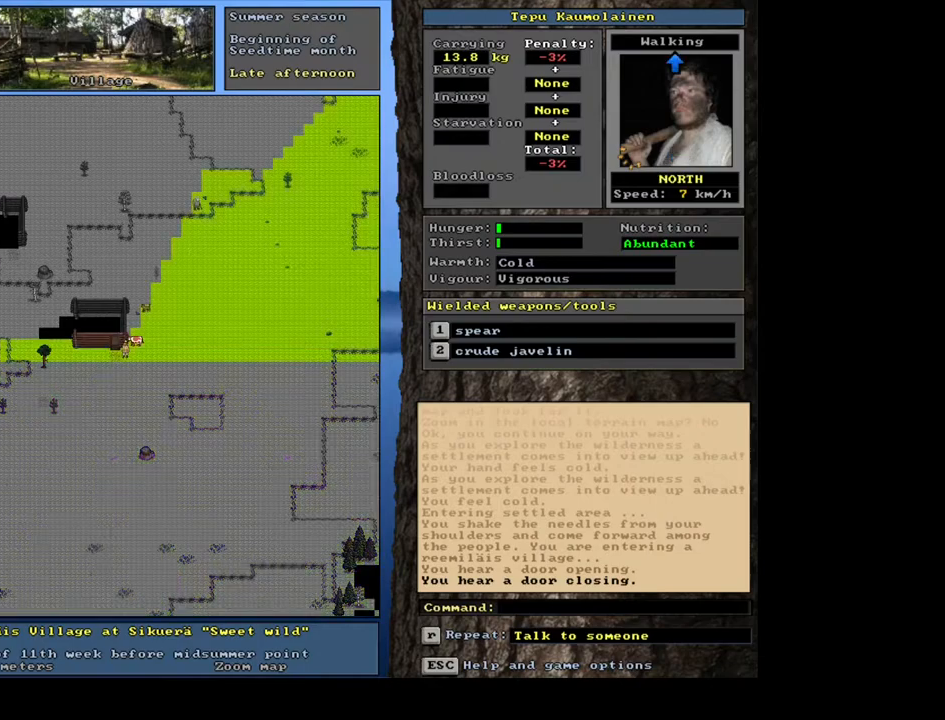
{"keys": ["ctrl_l"], "mouse": [], "events": [[17, "num3", "up"], [317, "ctrl_l", "down"]]}
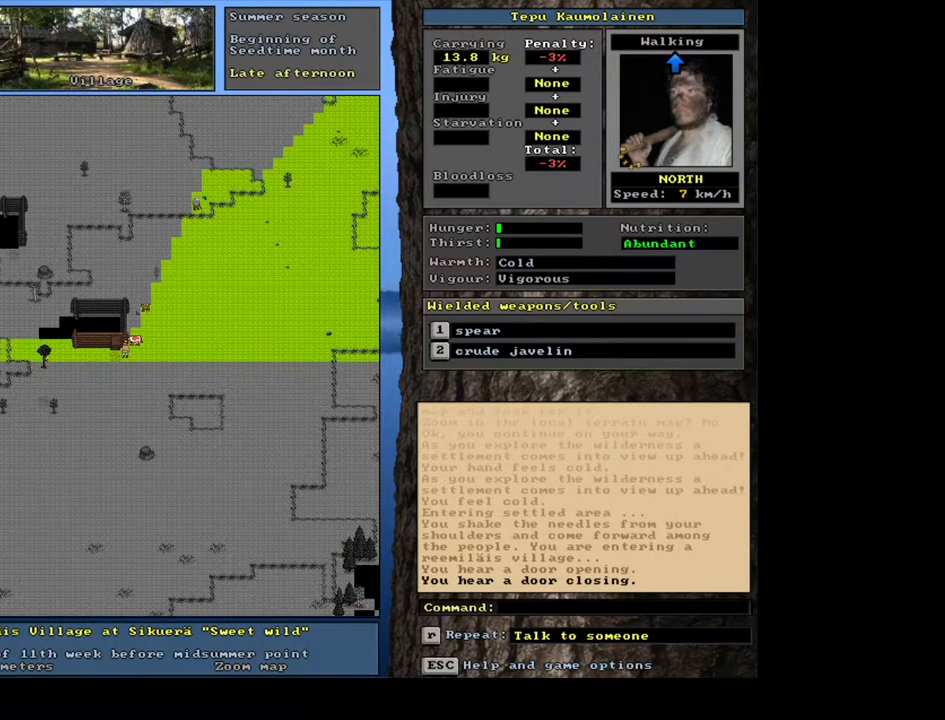
{"keys": [], "mouse": [], "events": [[17, "num7", "down"], [117, "num7", "up"], [200, "num7", "down"], [300, "num7", "up"], [500, "ctrl_l", "up"]]}
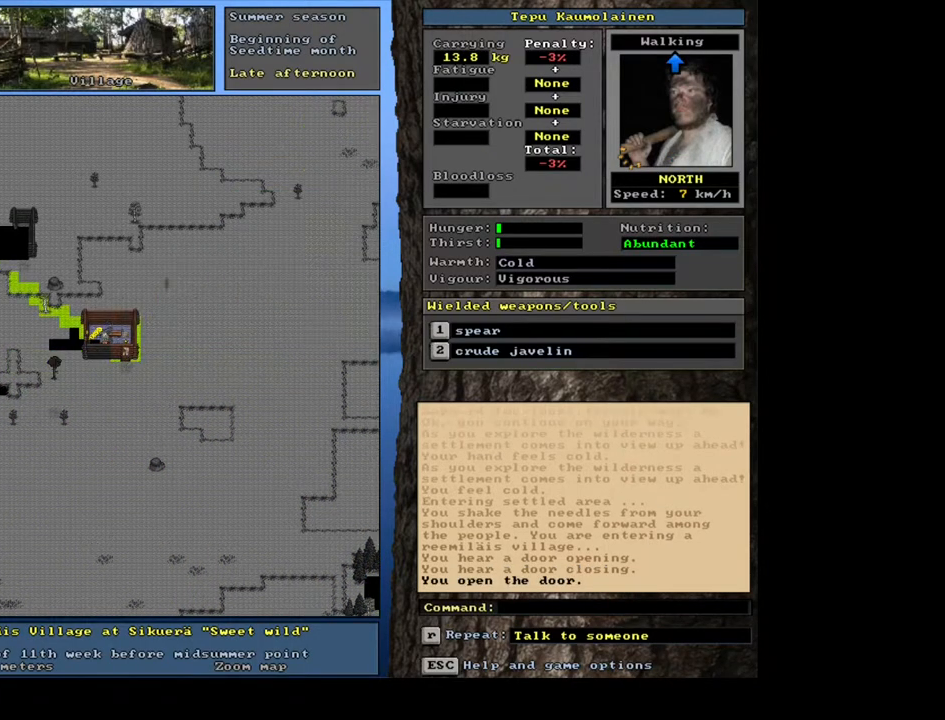
{"keys": [], "mouse": [], "events": []}
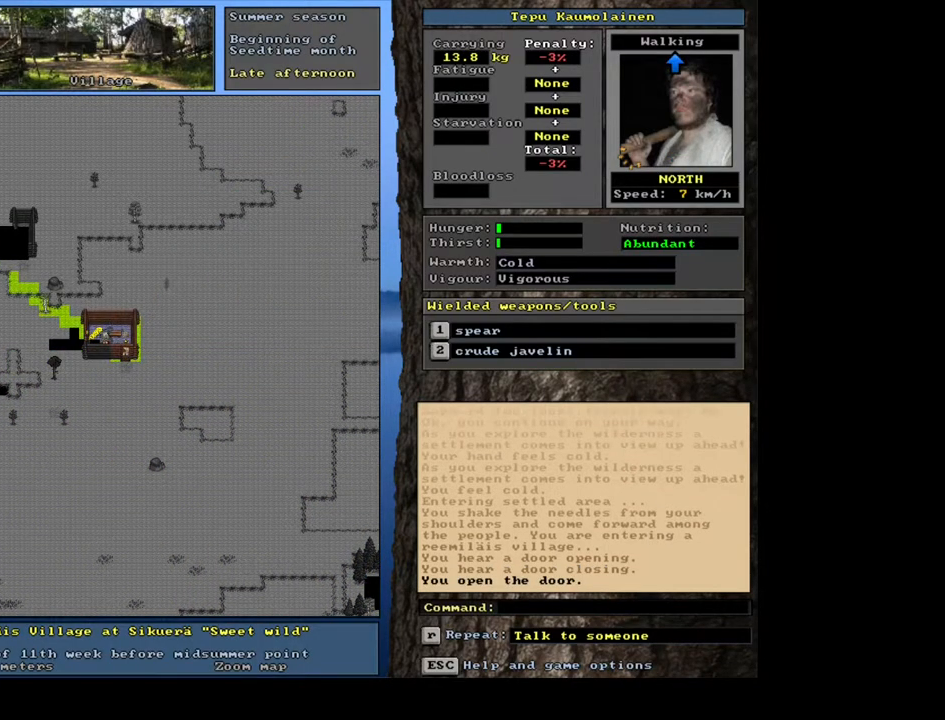
{"keys": [], "mouse": [], "events": [[100, "ctrl_l", "down"], [217, "num8", "down"], [300, "num8", "up"], [350, "ctrl_l", "up"]]}
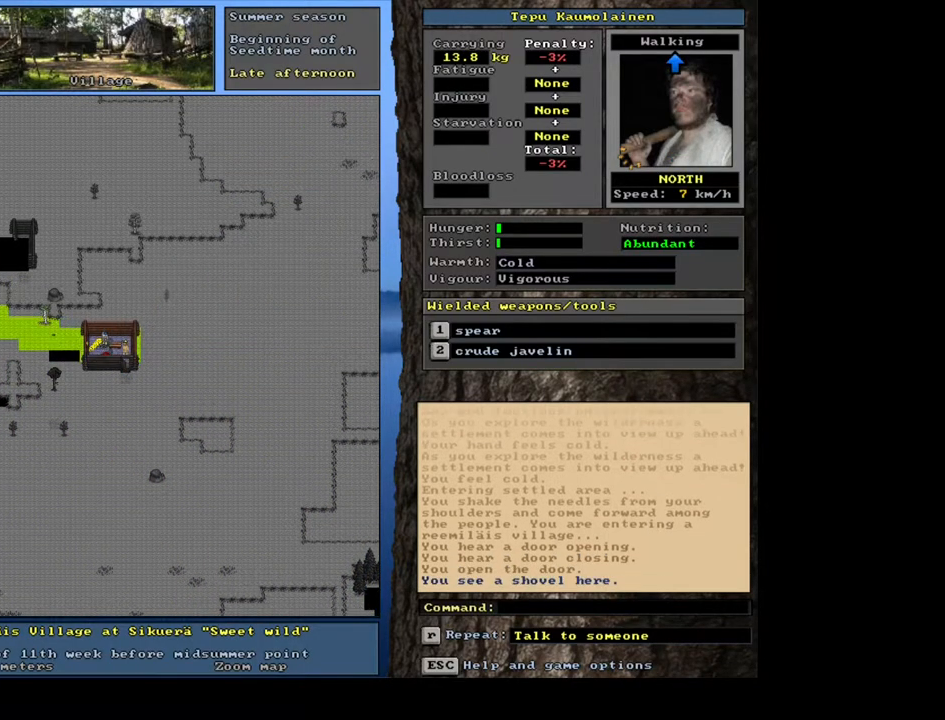
{"keys": [], "mouse": [], "events": []}
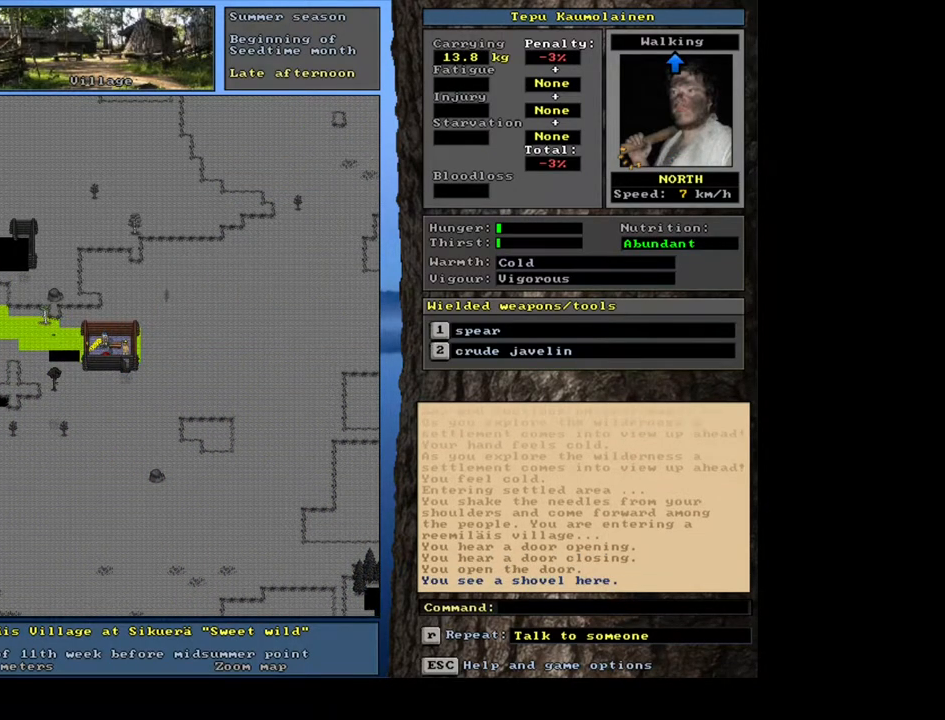
{"keys": [], "mouse": [], "events": [[33, "f3", "down"], [133, "f3", "up"], [133, "num7", "down"], [217, "num7", "up"], [283, "num7", "down"], [383, "num7", "up"]]}
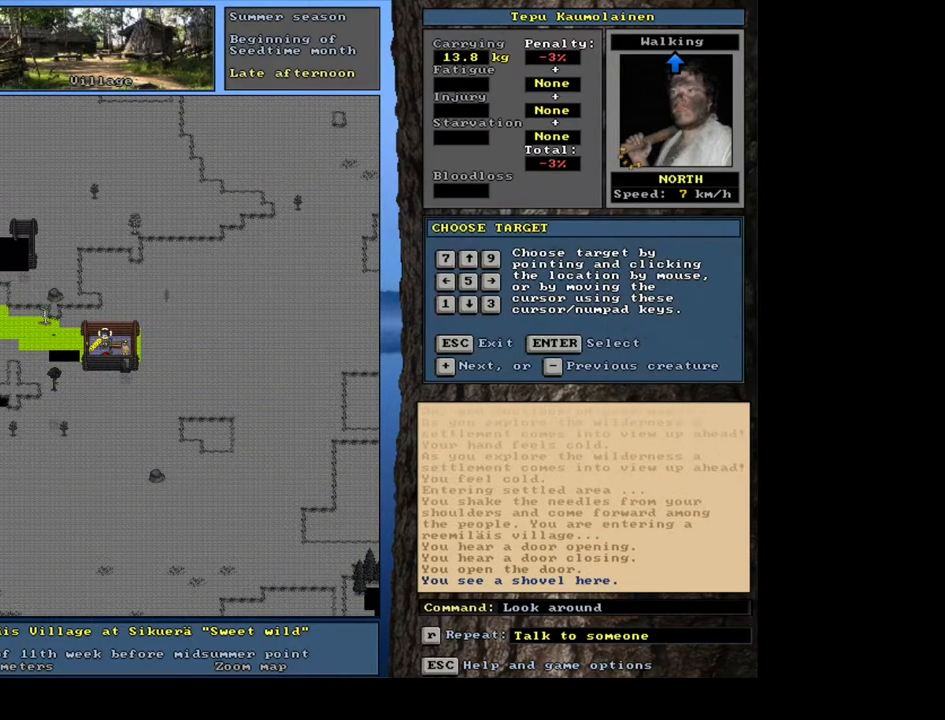
{"keys": [], "mouse": [], "events": [[33, "num4", "down"], [133, "num4", "up"], [317, "num2", "down"], [417, "num2", "up"]]}
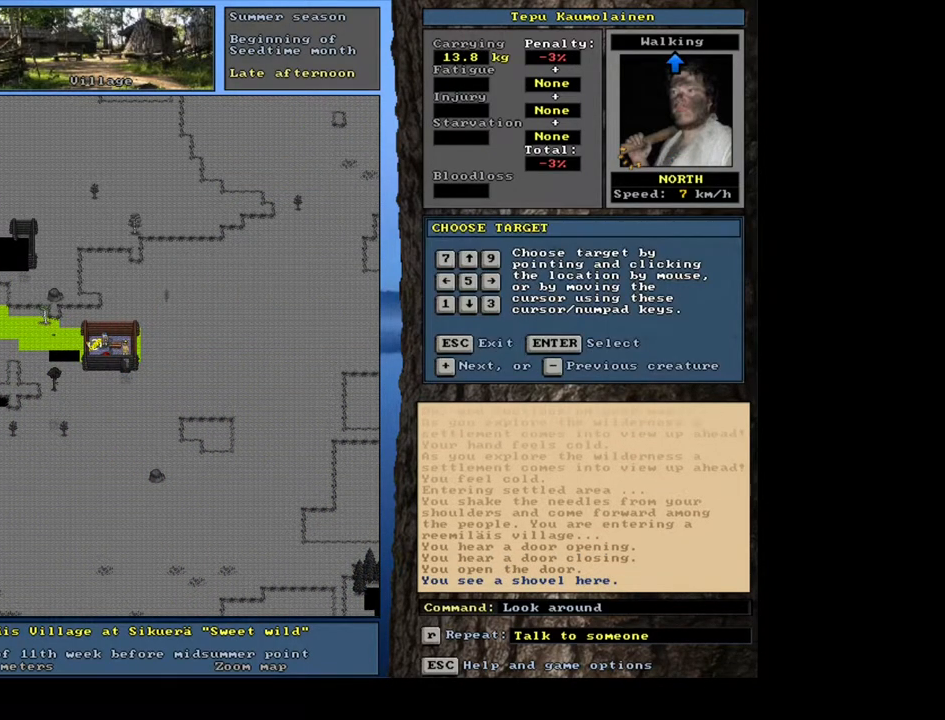
{"keys": [], "mouse": [], "events": []}
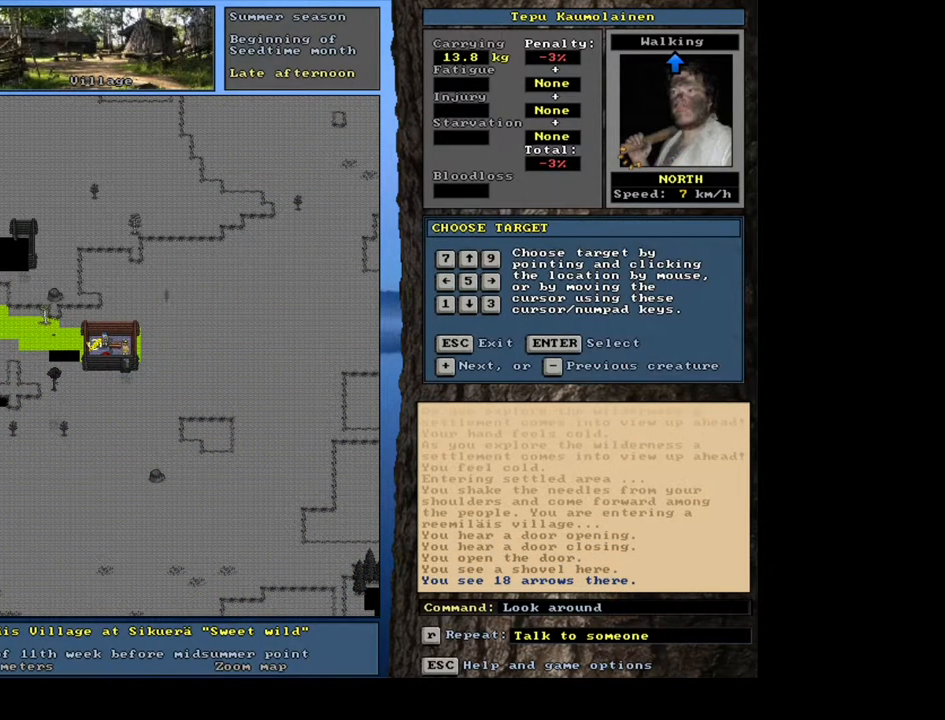
{"keys": [], "mouse": [], "events": [[350, "num6", "down"], [433, "num6", "up"]]}
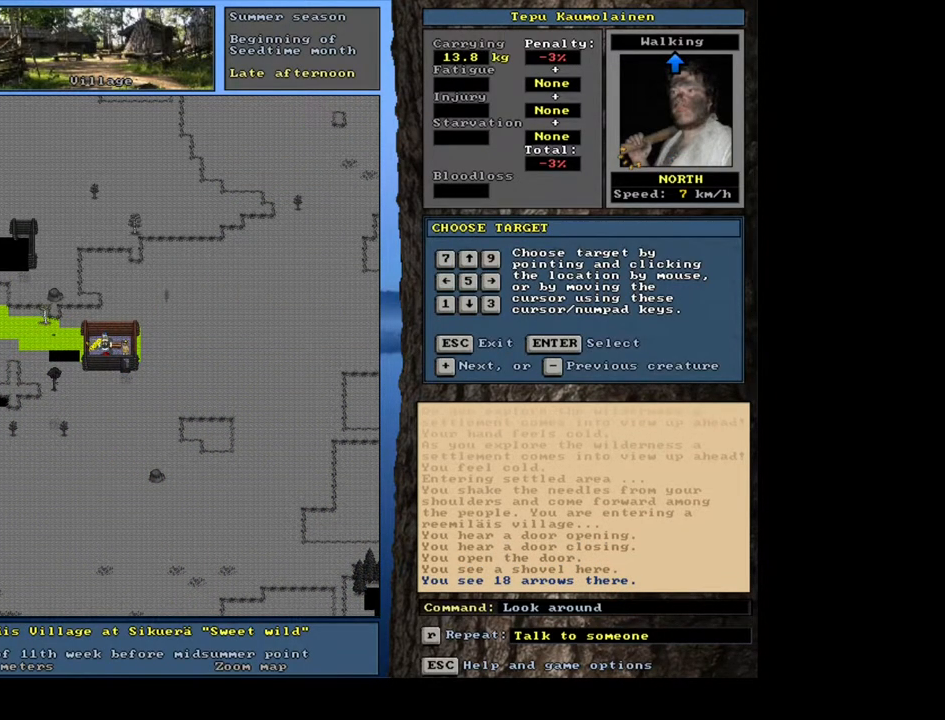
{"keys": [], "mouse": [], "events": []}
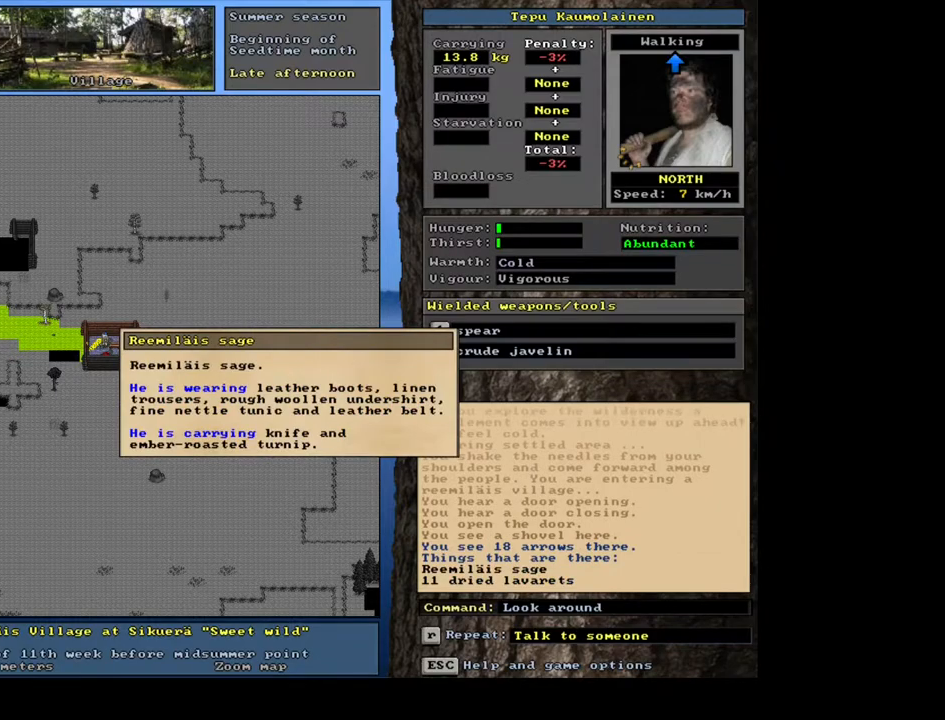
{"keys": [], "mouse": [], "events": []}
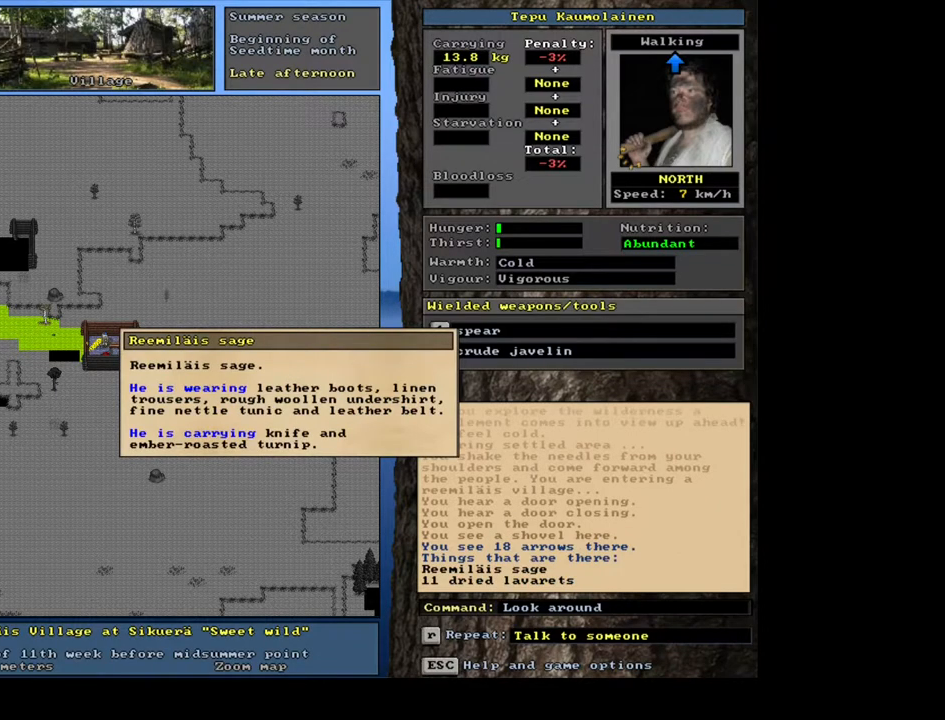
{"keys": [], "mouse": [], "events": []}
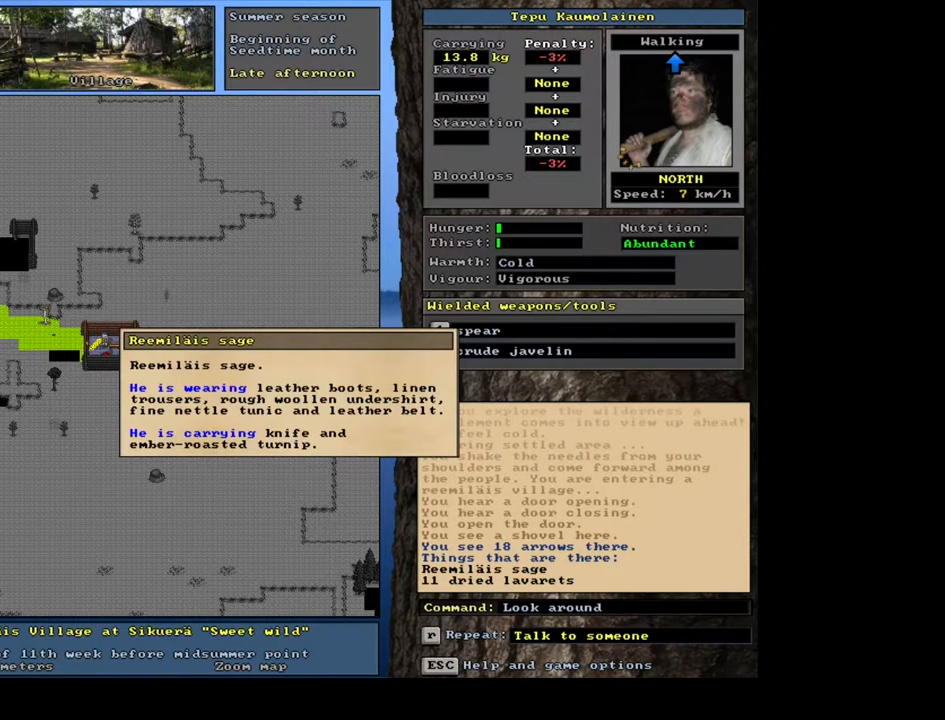
{"keys": [], "mouse": [], "events": []}
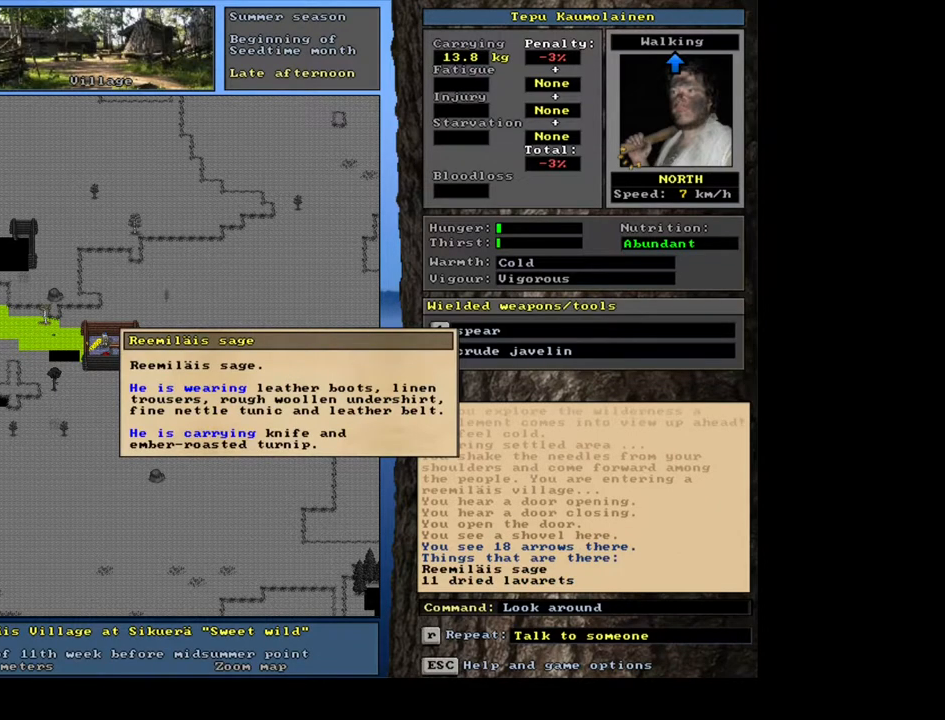
{"keys": [], "mouse": [], "events": [[233, "escape", "down"], [333, "escape", "up"]]}
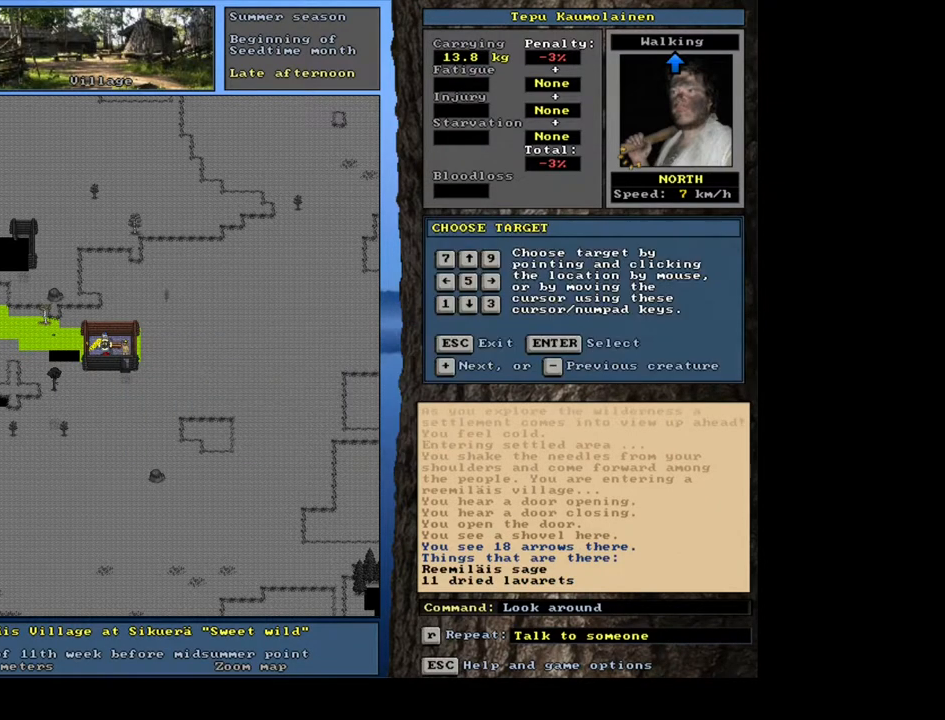
{"keys": [], "mouse": [], "events": [[100, "num6", "down"], [200, "num6", "up"]]}
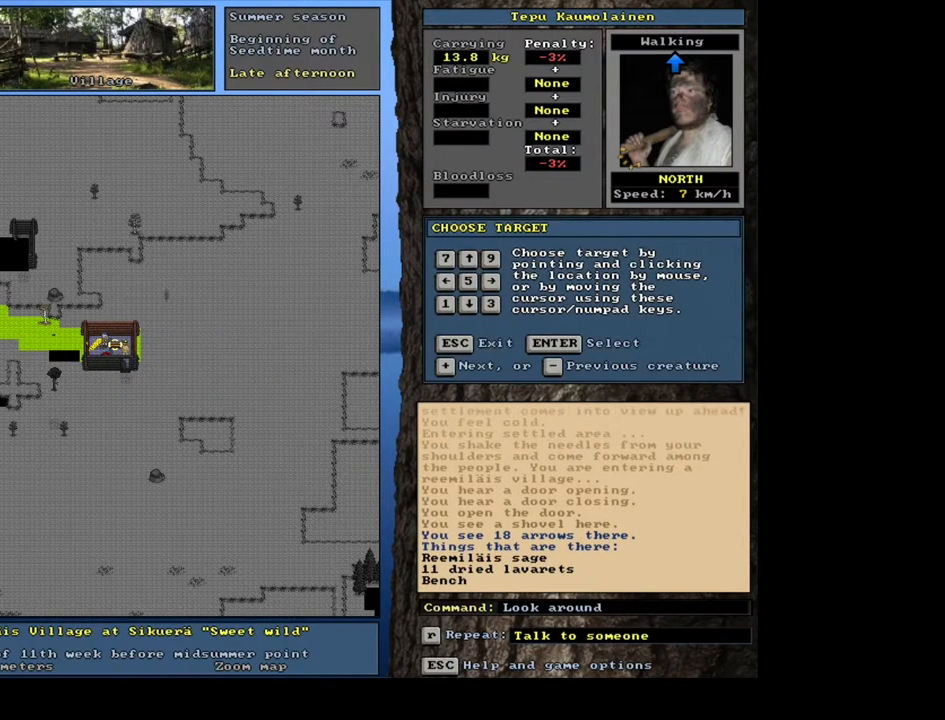
{"keys": [], "mouse": [], "events": [[433, "num6", "down"], [483, "num6", "up"]]}
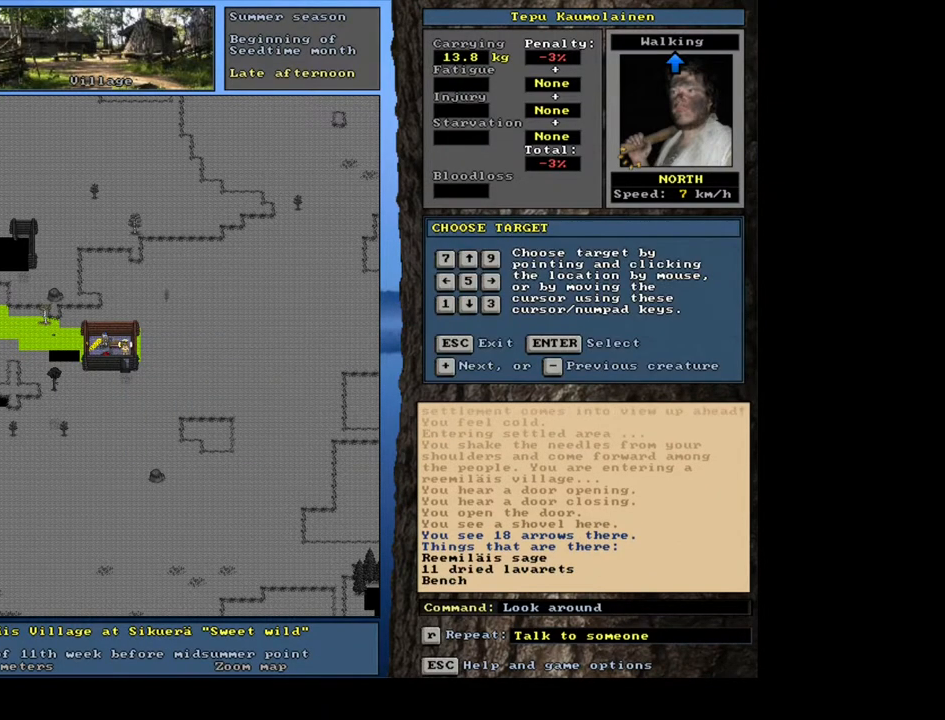
{"keys": [], "mouse": [], "events": []}
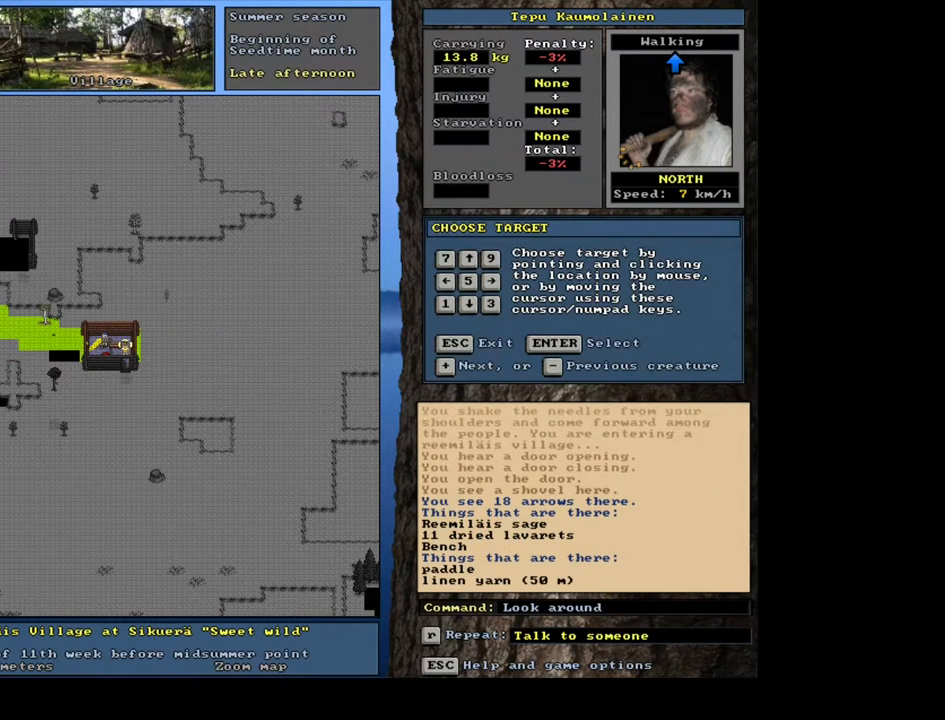
{"keys": [], "mouse": [], "events": []}
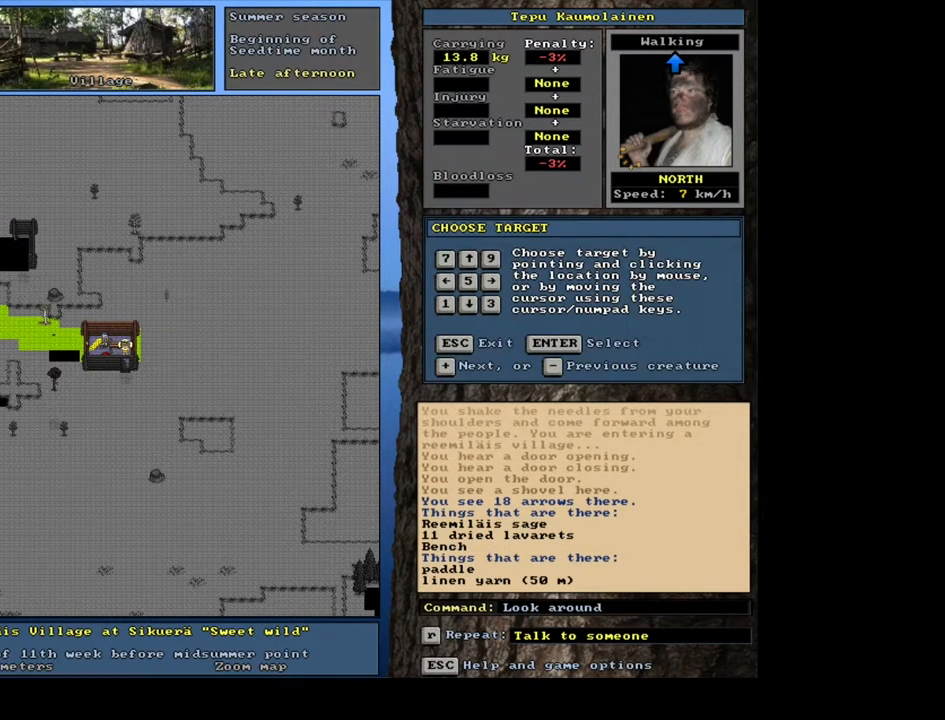
{"keys": [], "mouse": [], "events": [[283, "num4", "down"], [417, "num4", "up"]]}
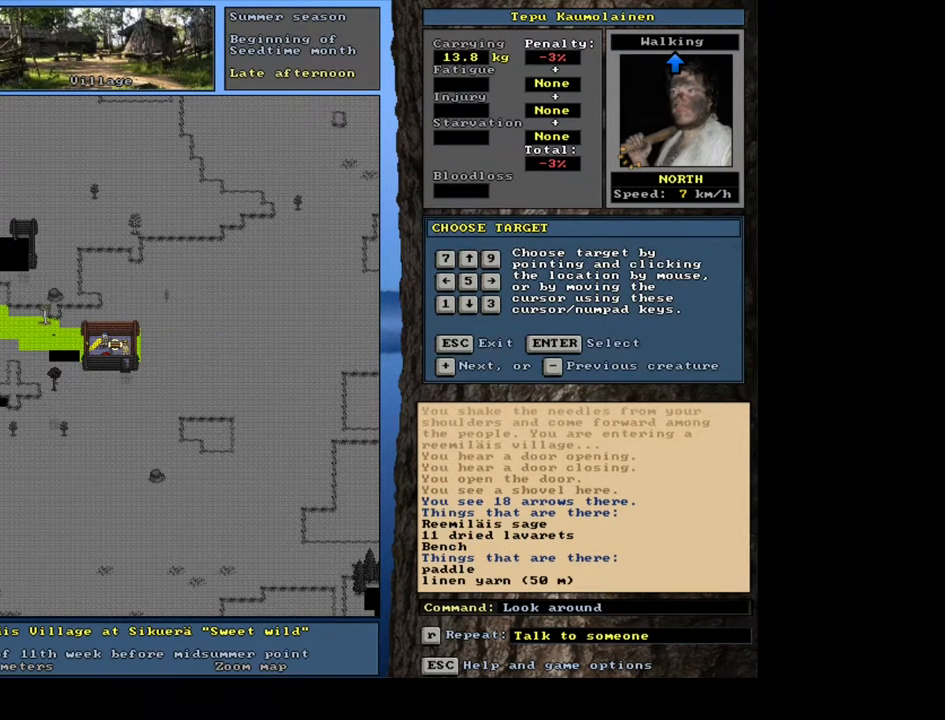
{"keys": [], "mouse": [], "events": [[17, "num2", "down"], [100, "num4", "down"], [117, "num2", "up"], [200, "num4", "up"], [267, "num4", "down"], [367, "num4", "up"]]}
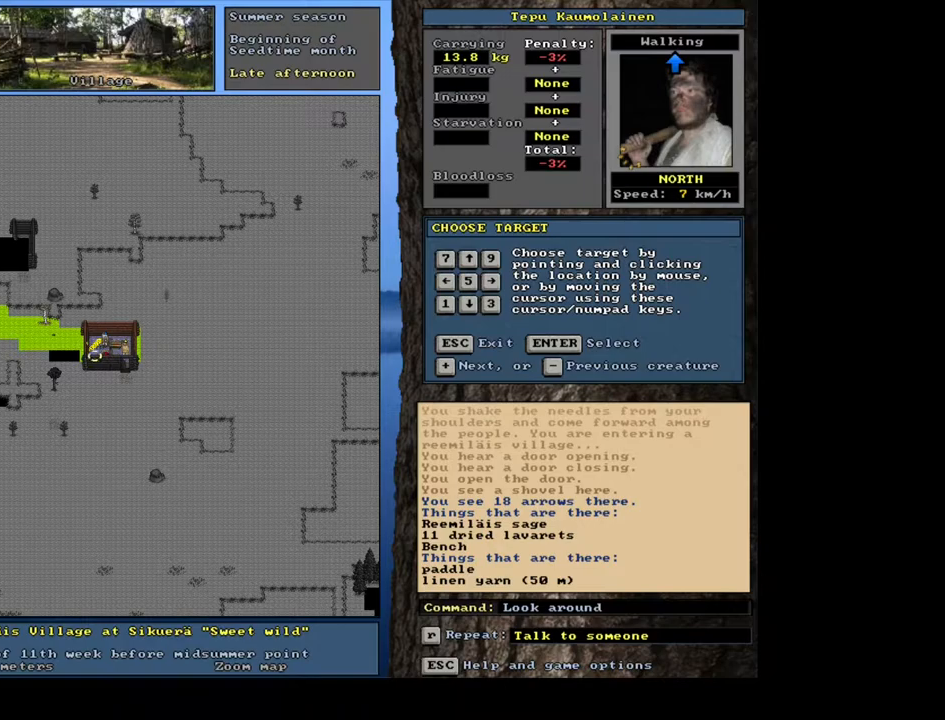
{"keys": ["num6"], "mouse": [], "events": [[500, "num6", "down"]]}
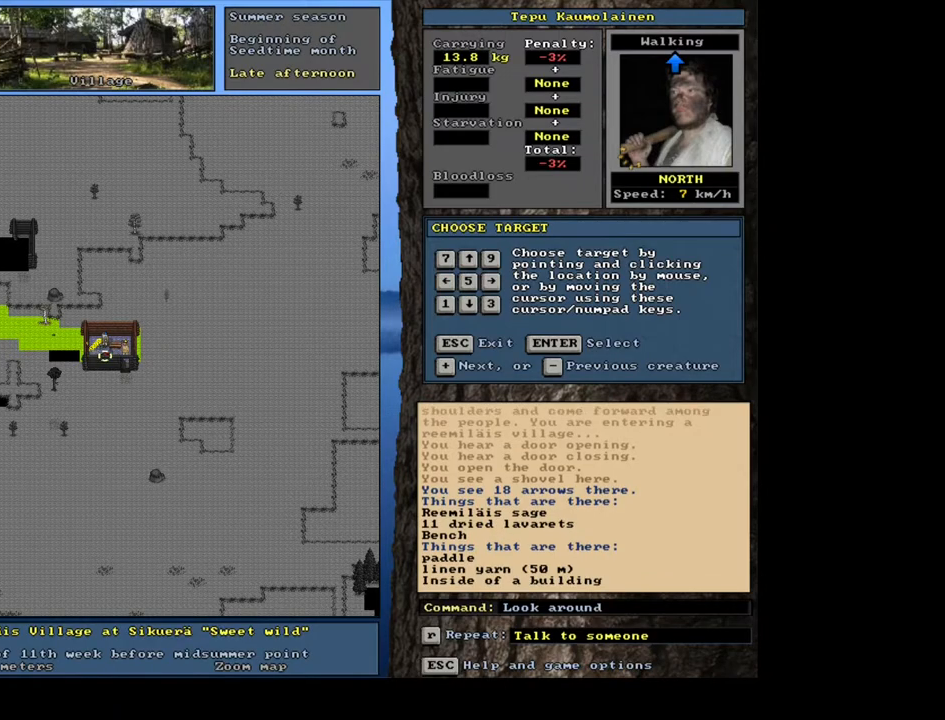
{"keys": [], "mouse": [], "events": [[83, "num6", "up"]]}
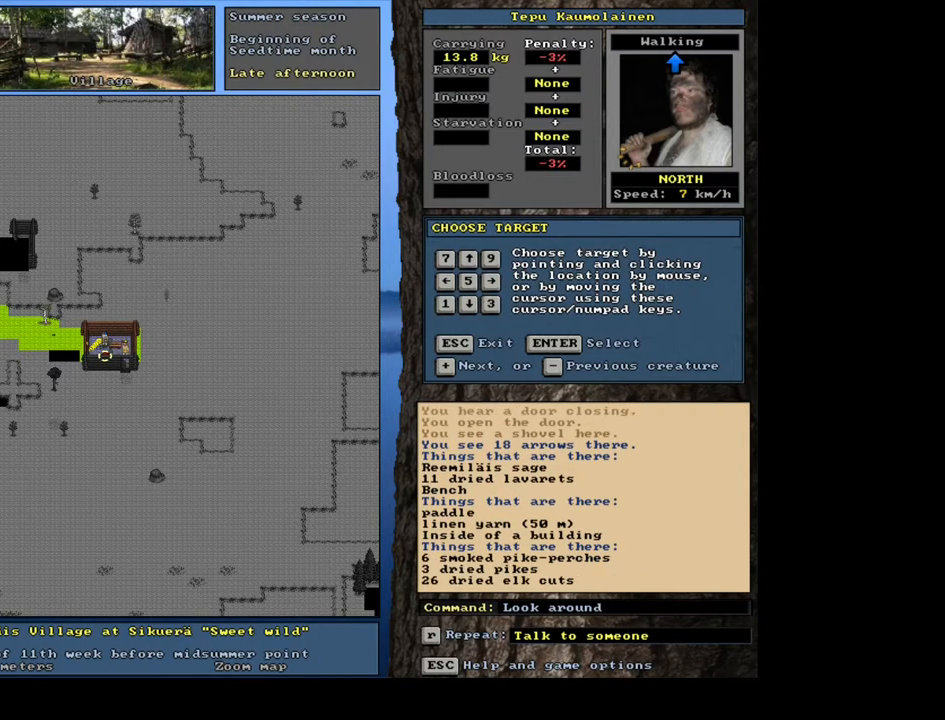
{"keys": [], "mouse": [], "events": []}
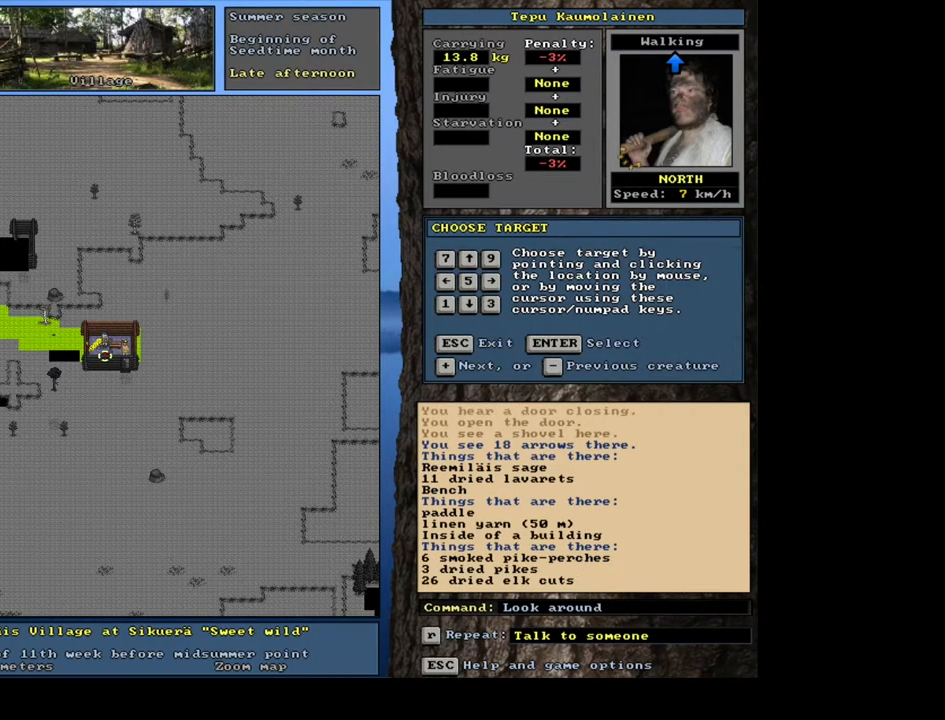
{"keys": ["num6"], "mouse": [], "events": [[467, "num6", "down"]]}
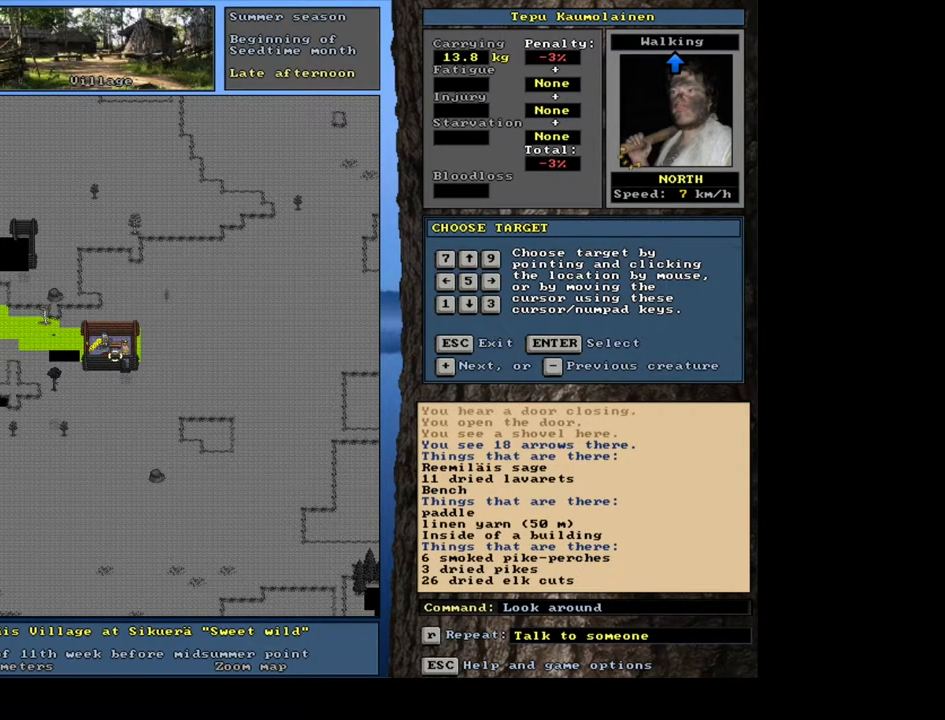
{"keys": [], "mouse": [], "events": [[67, "num6", "up"]]}
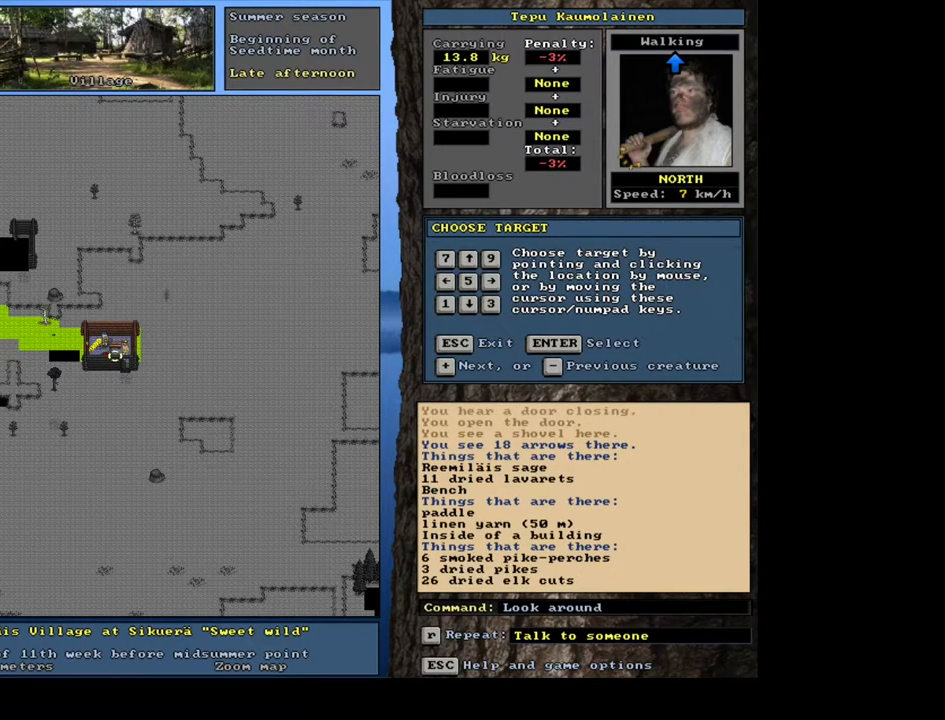
{"keys": [], "mouse": [], "events": []}
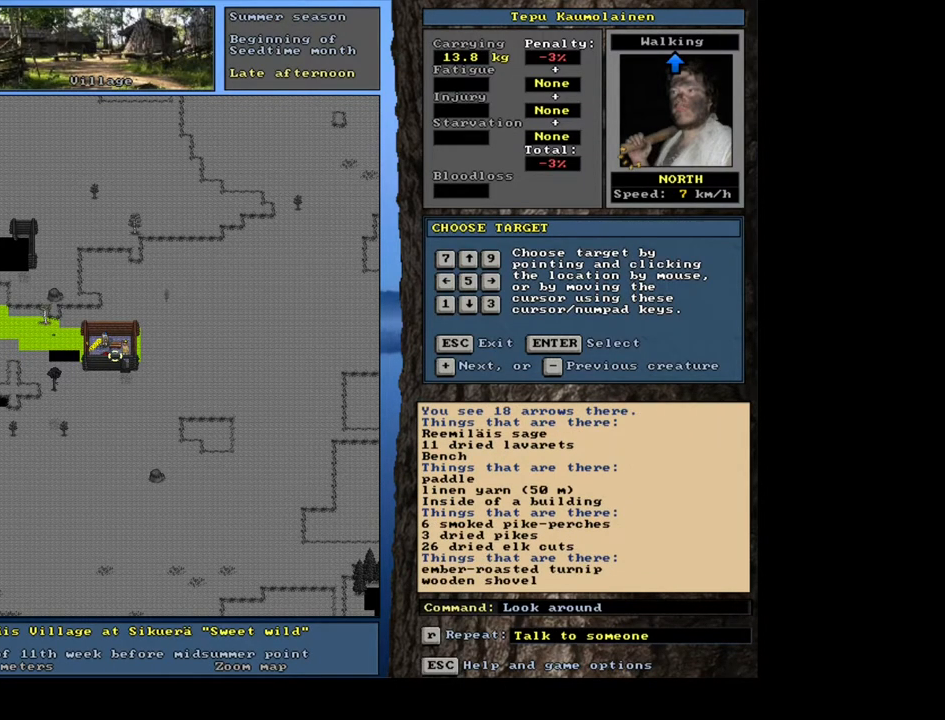
{"keys": [], "mouse": [], "events": []}
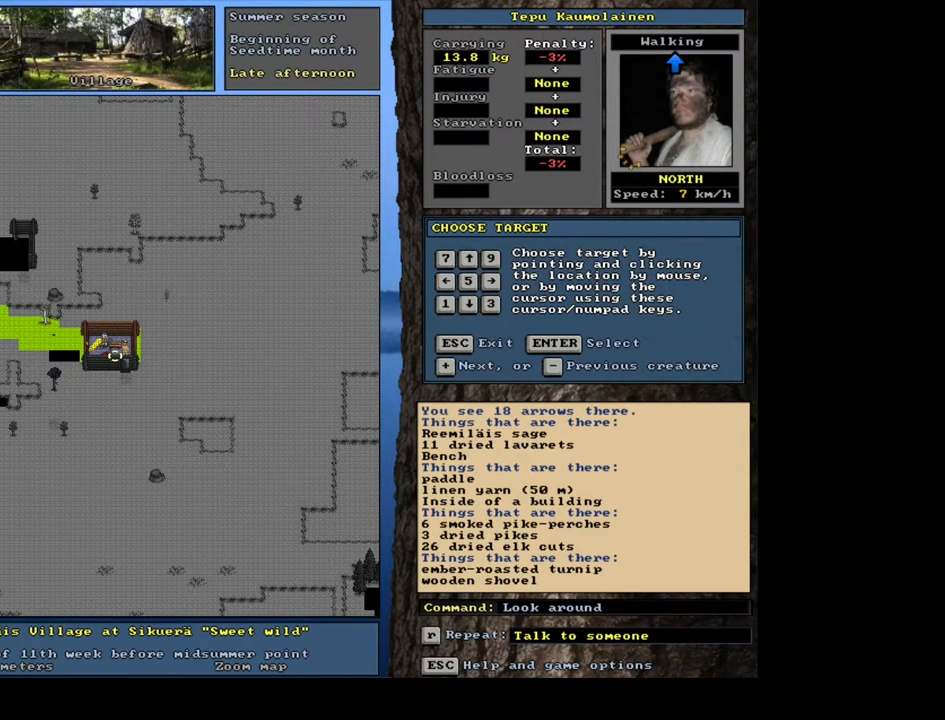
{"keys": [], "mouse": [], "events": []}
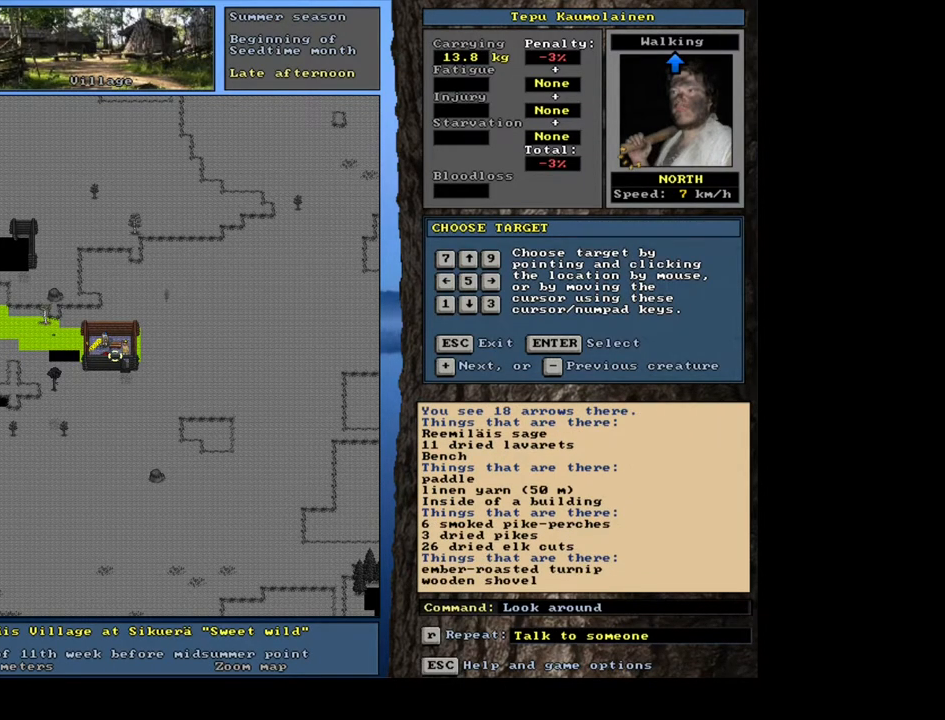
{"keys": [], "mouse": [], "events": []}
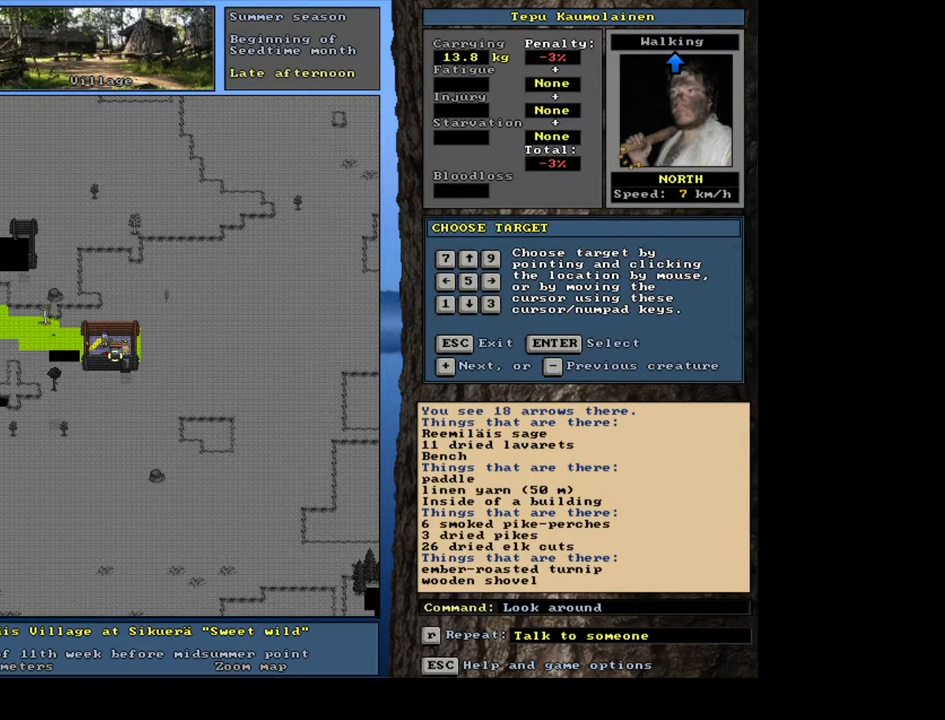
{"keys": [], "mouse": [], "events": [[50, "num6", "down"], [133, "num6", "up"]]}